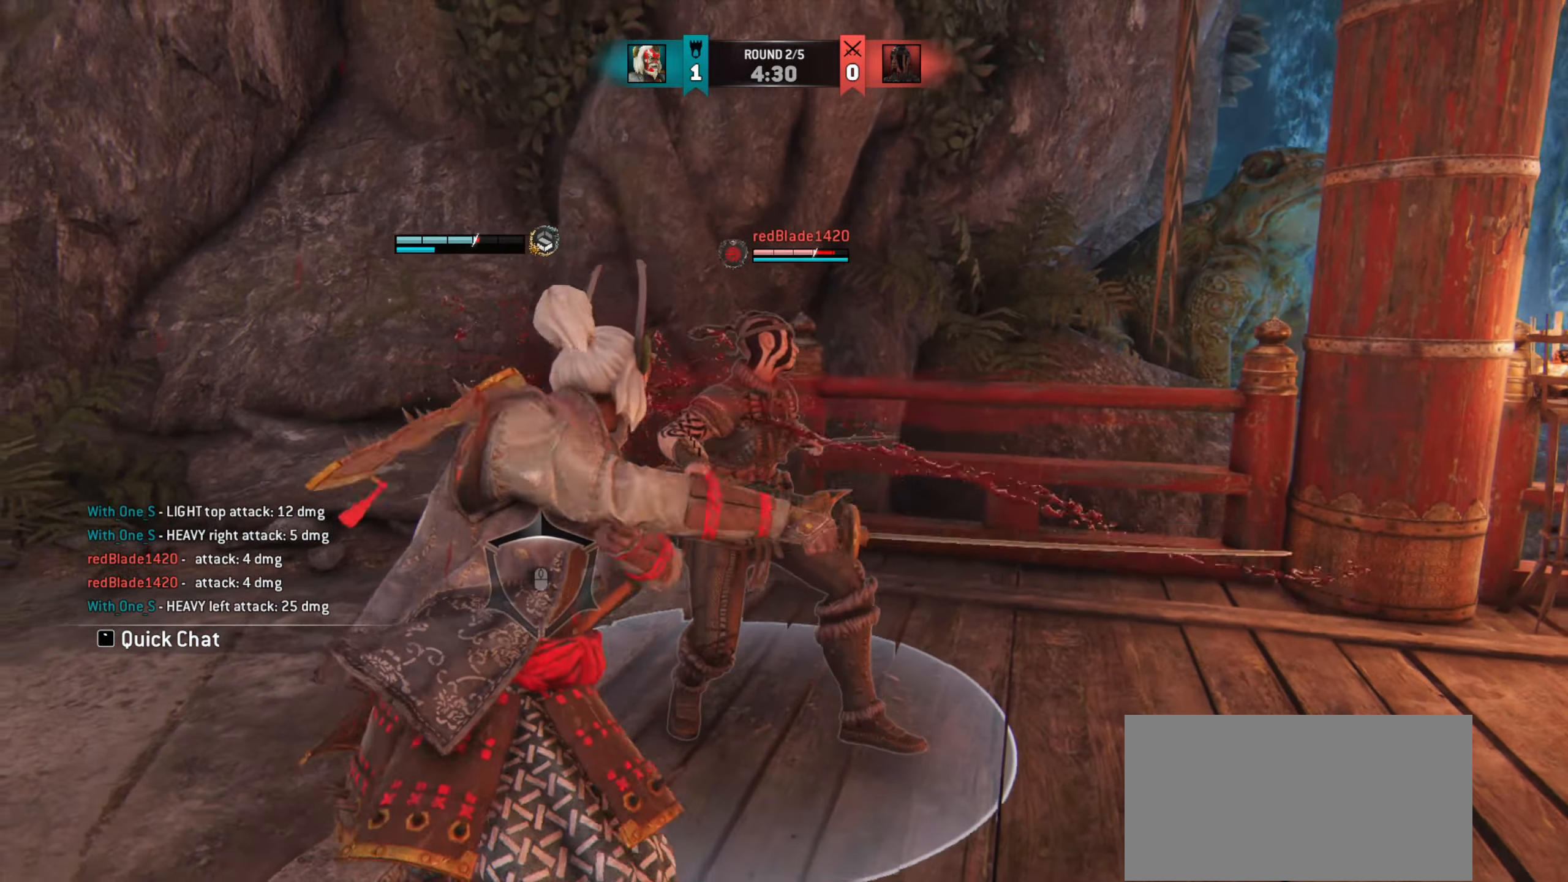
Gameplay with keyboard and mouse; each line is a JSON object with the keys and mouse buttons held at the frame after it. "events" lists presses ("down") and releases ("up") of "a", "ctrl", "d", "e", "q", "s", "shift", "space", "w", "mouse_left", "mouse_wheel", "mouse_right", "mouse_mb4" and "mouse_mb5" between this image and that frame as [ms after this image, input, new state], when the widget could be followed in between. "mouse_left", "mouse_wheel", "mouse_right", "mouse_mb4", "mouse_mb5" = the "left", "wheel", "right", "mb4", "mb5" buttons of the "mouse" list. No other keys are recorded. "wheel" means that the mouse wheel is clicked or scrolled. Mouse movement is not recorded.
{"keys": ["w"], "mouse": [], "events": []}
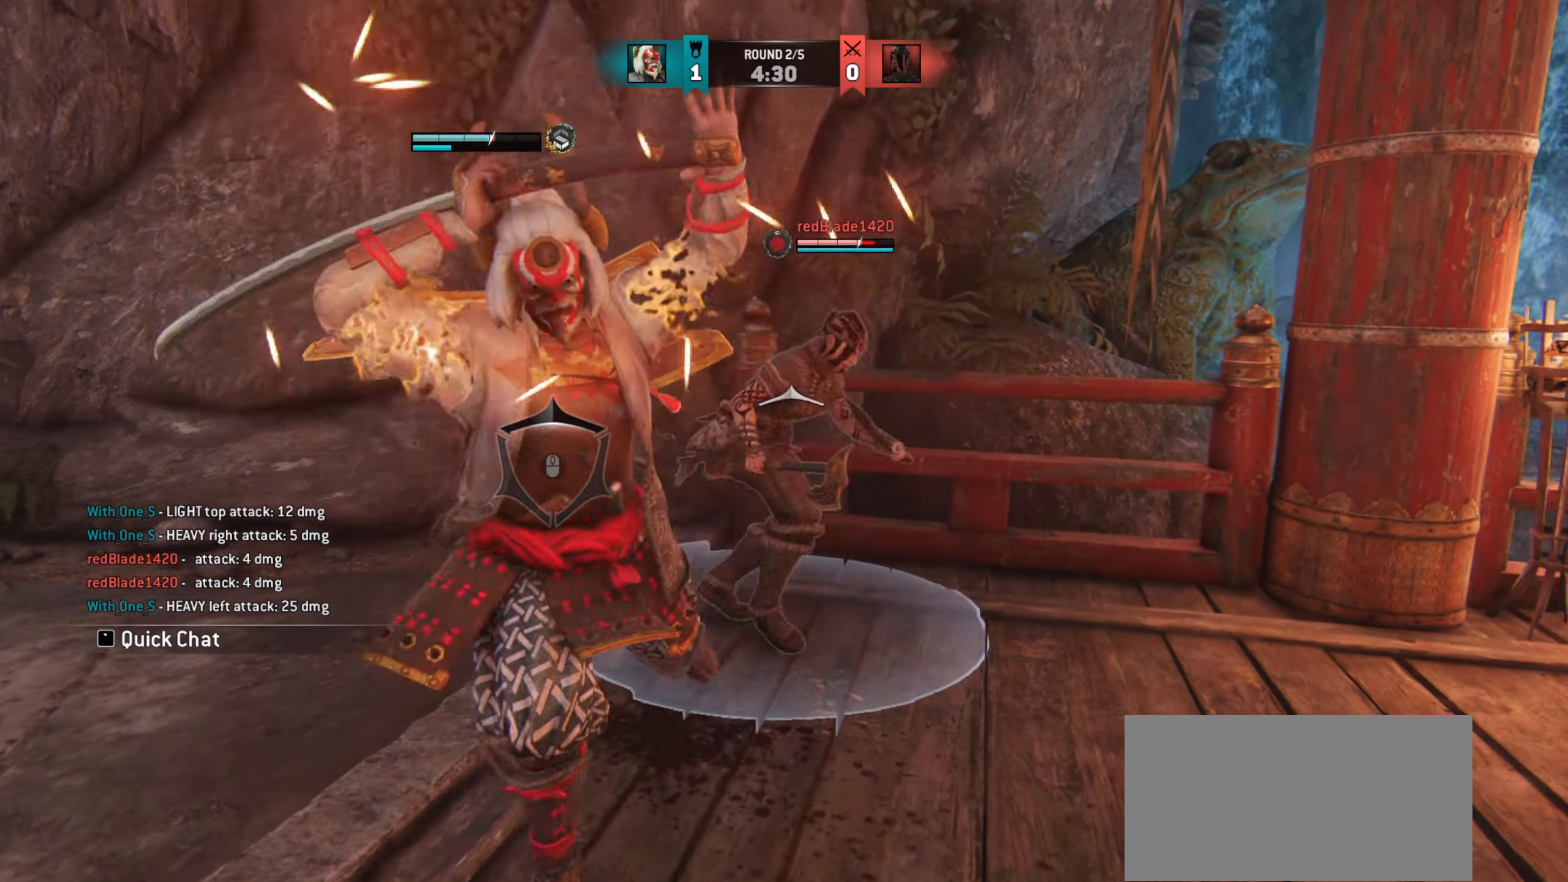
{"keys": ["w"], "mouse": [], "events": []}
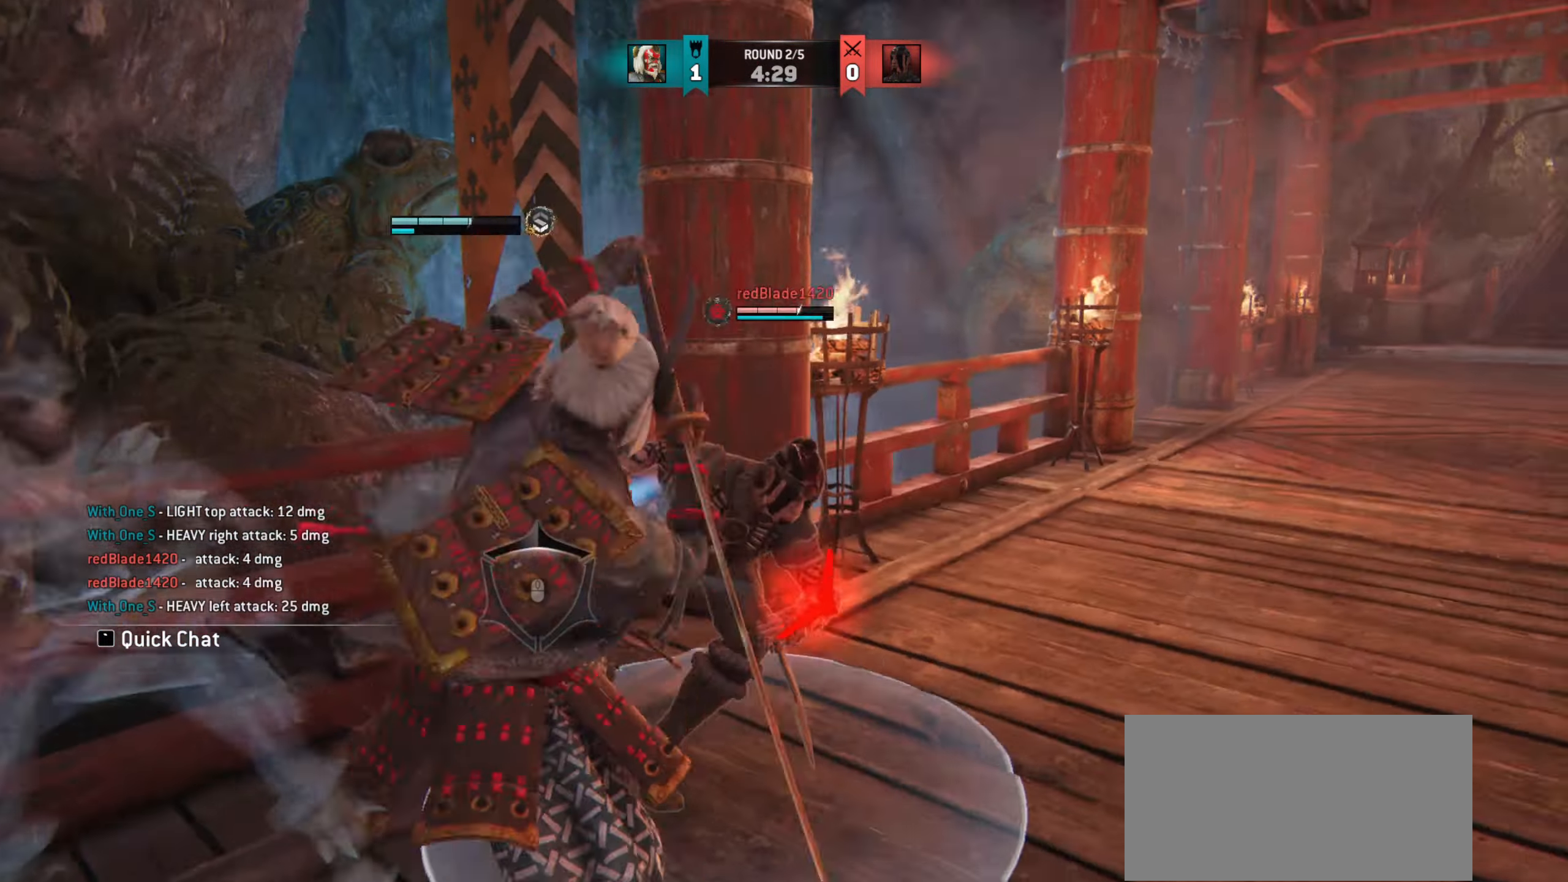
{"keys": [], "mouse": [], "events": [[117, "a", "down"], [284, "w", "up"], [434, "a", "up"]]}
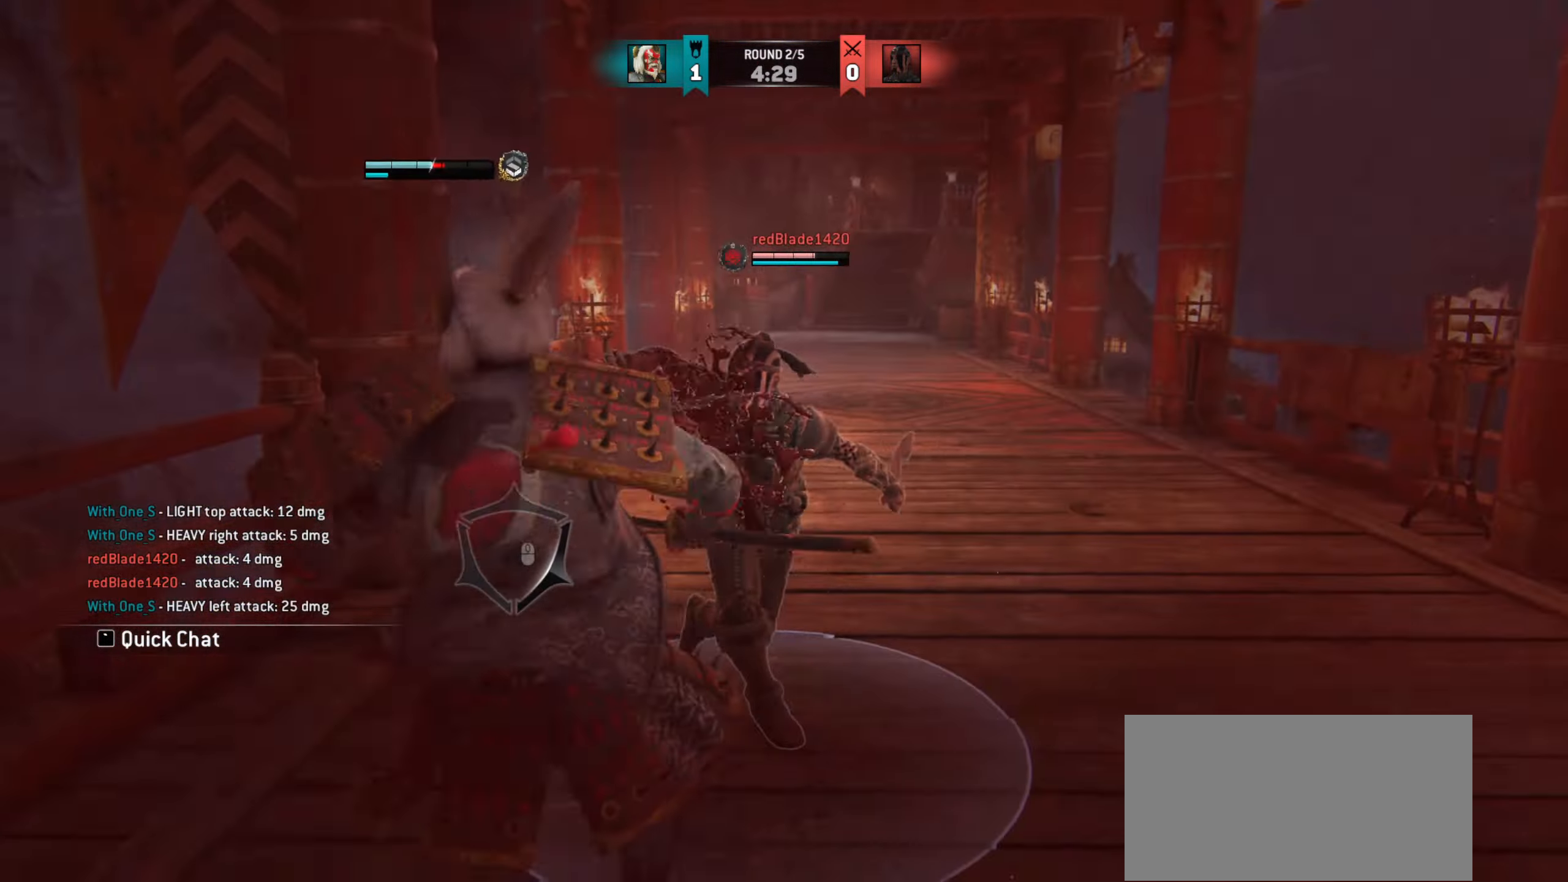
{"keys": ["d"], "mouse": [], "events": [[483, "d", "down"]]}
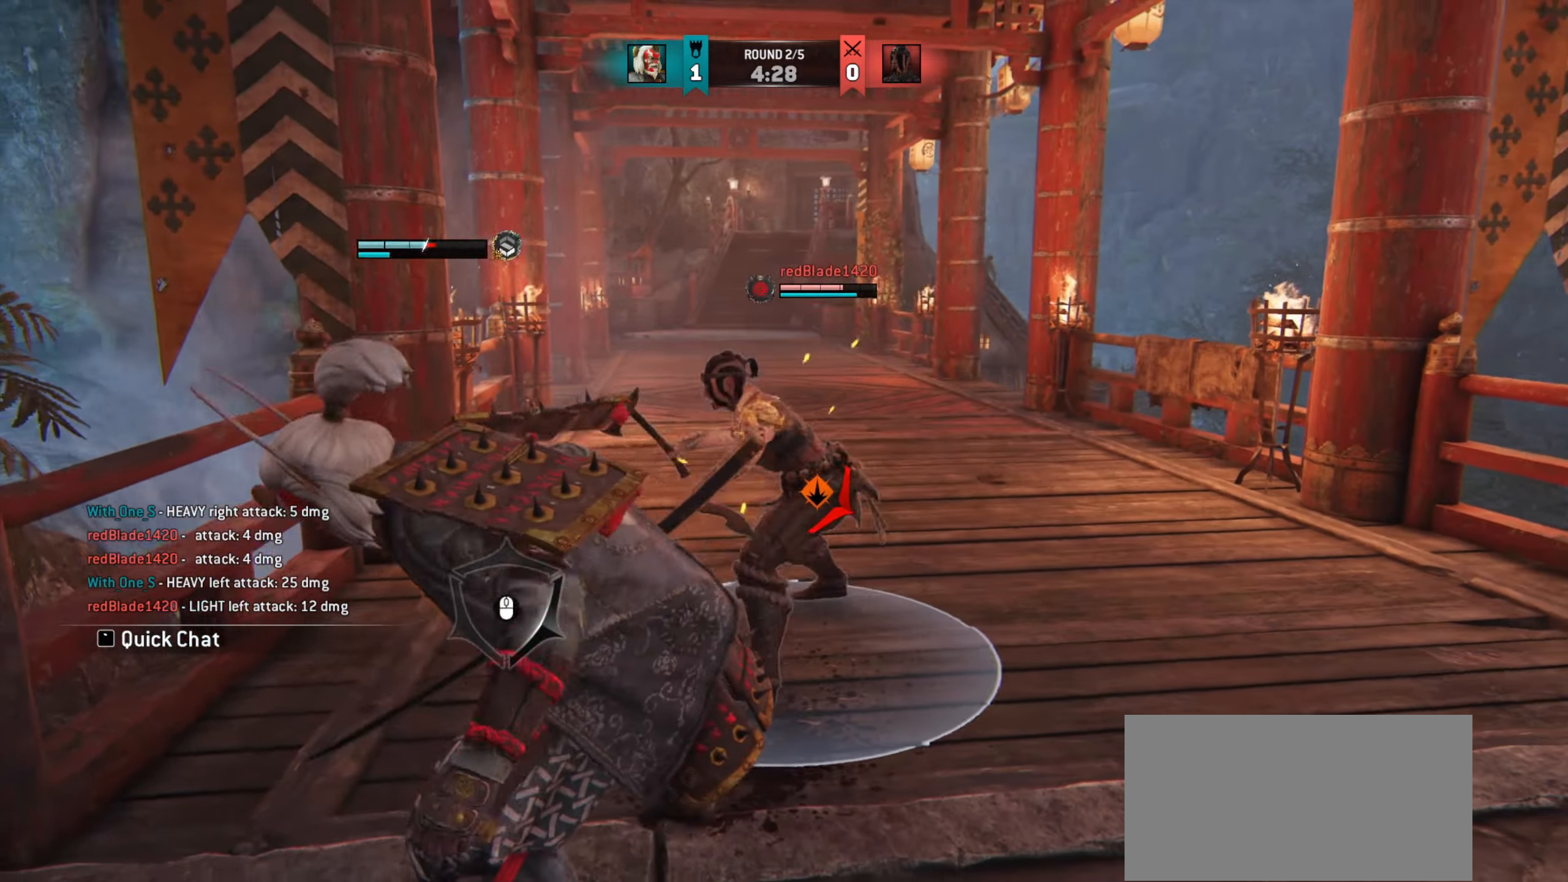
{"keys": ["d"], "mouse": [], "events": []}
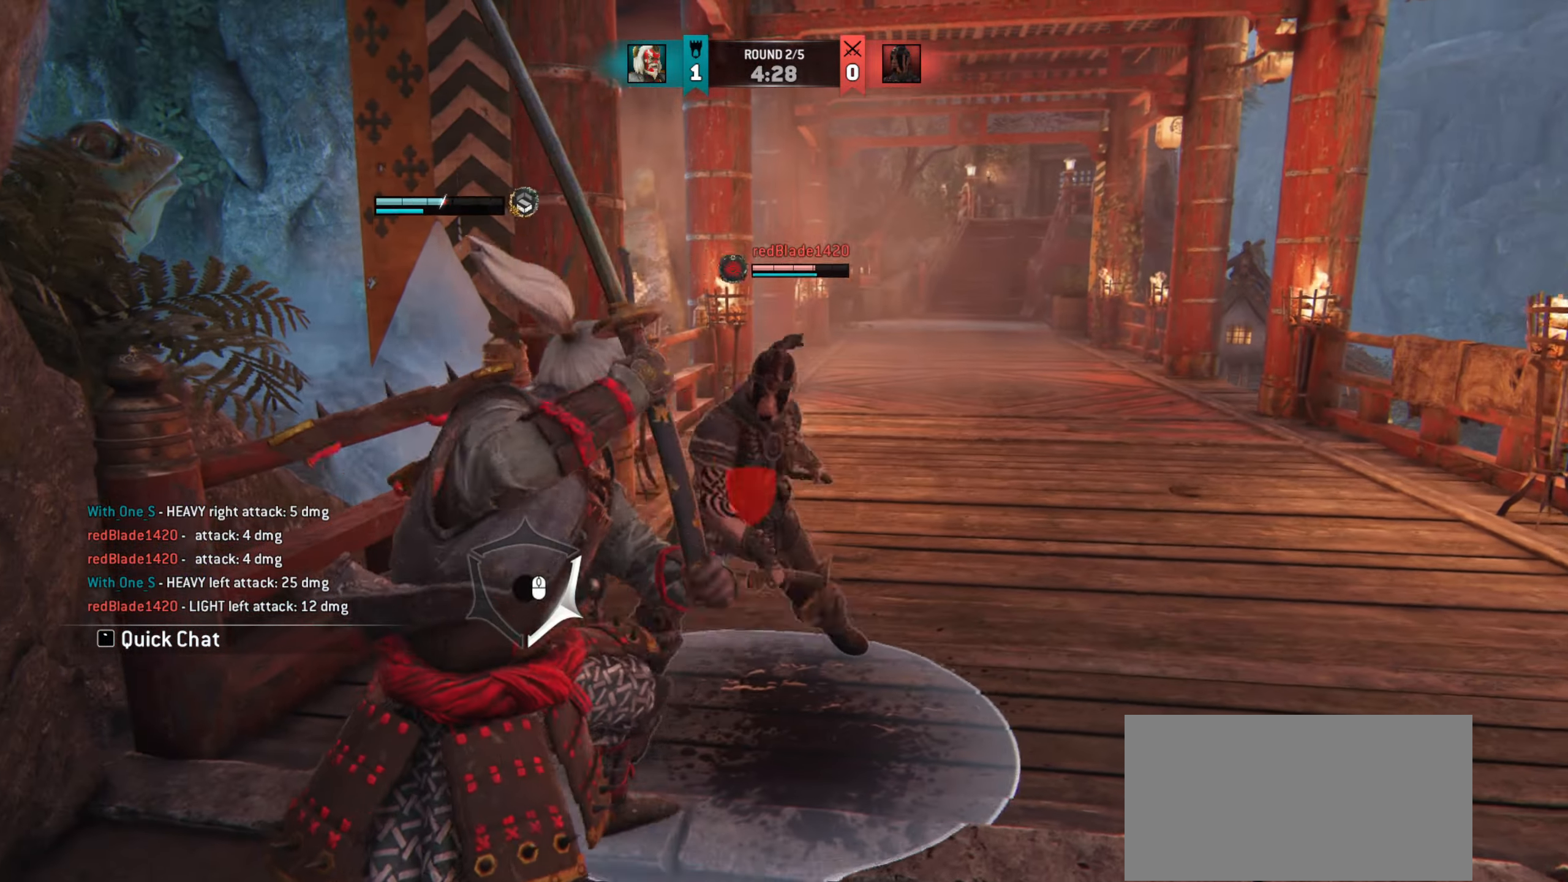
{"keys": ["d"], "mouse": [], "events": []}
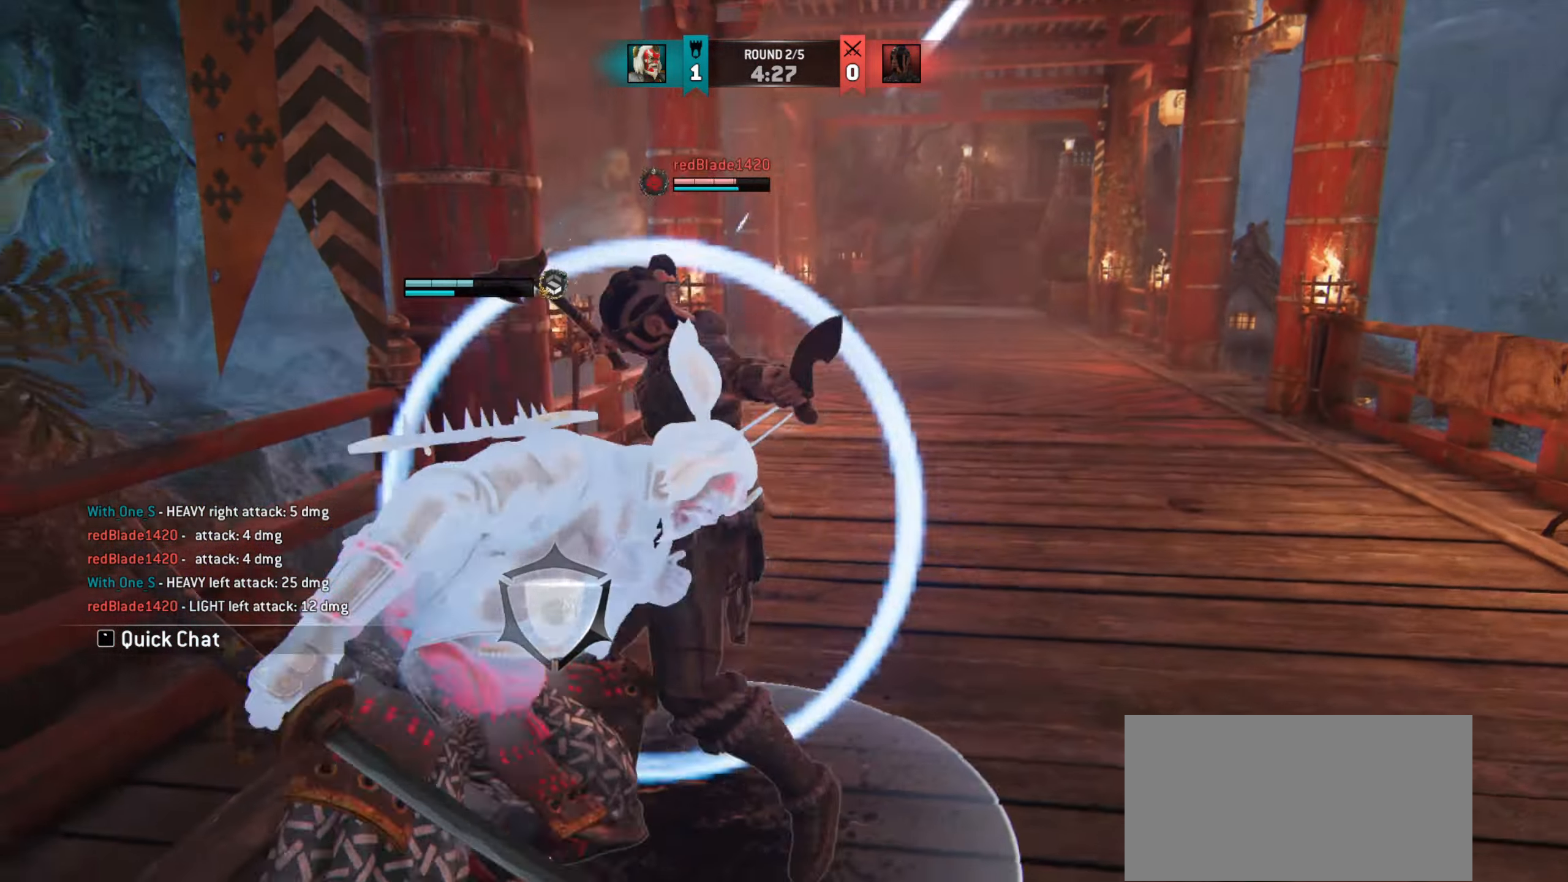
{"keys": ["w"], "mouse": [], "events": [[234, "w", "down"], [451, "d", "up"]]}
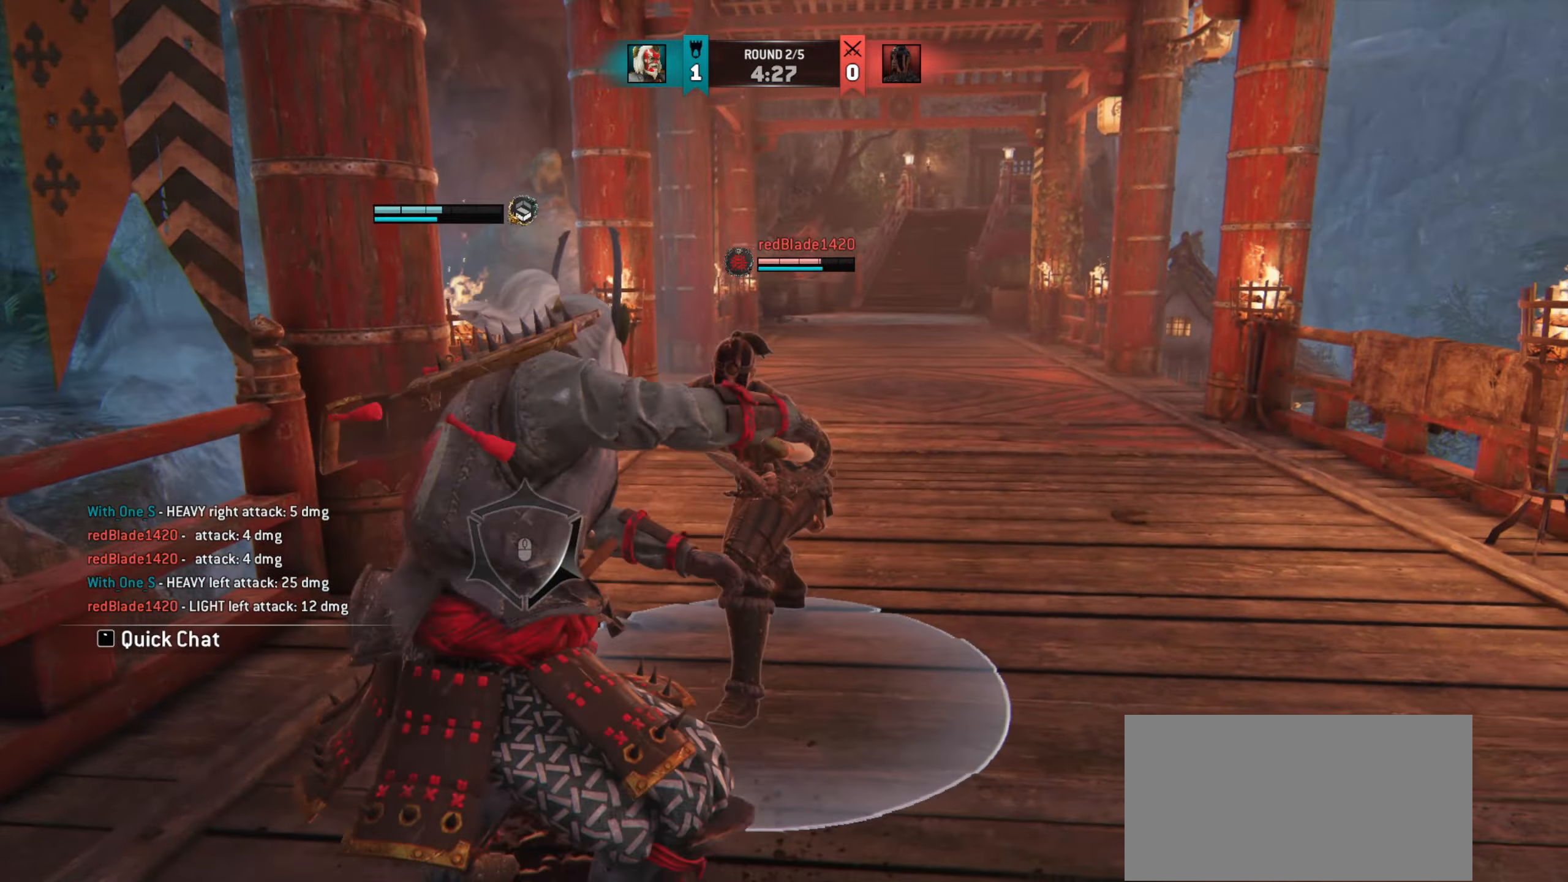
{"keys": ["d"], "mouse": [], "events": [[83, "d", "down"], [133, "w", "up"]]}
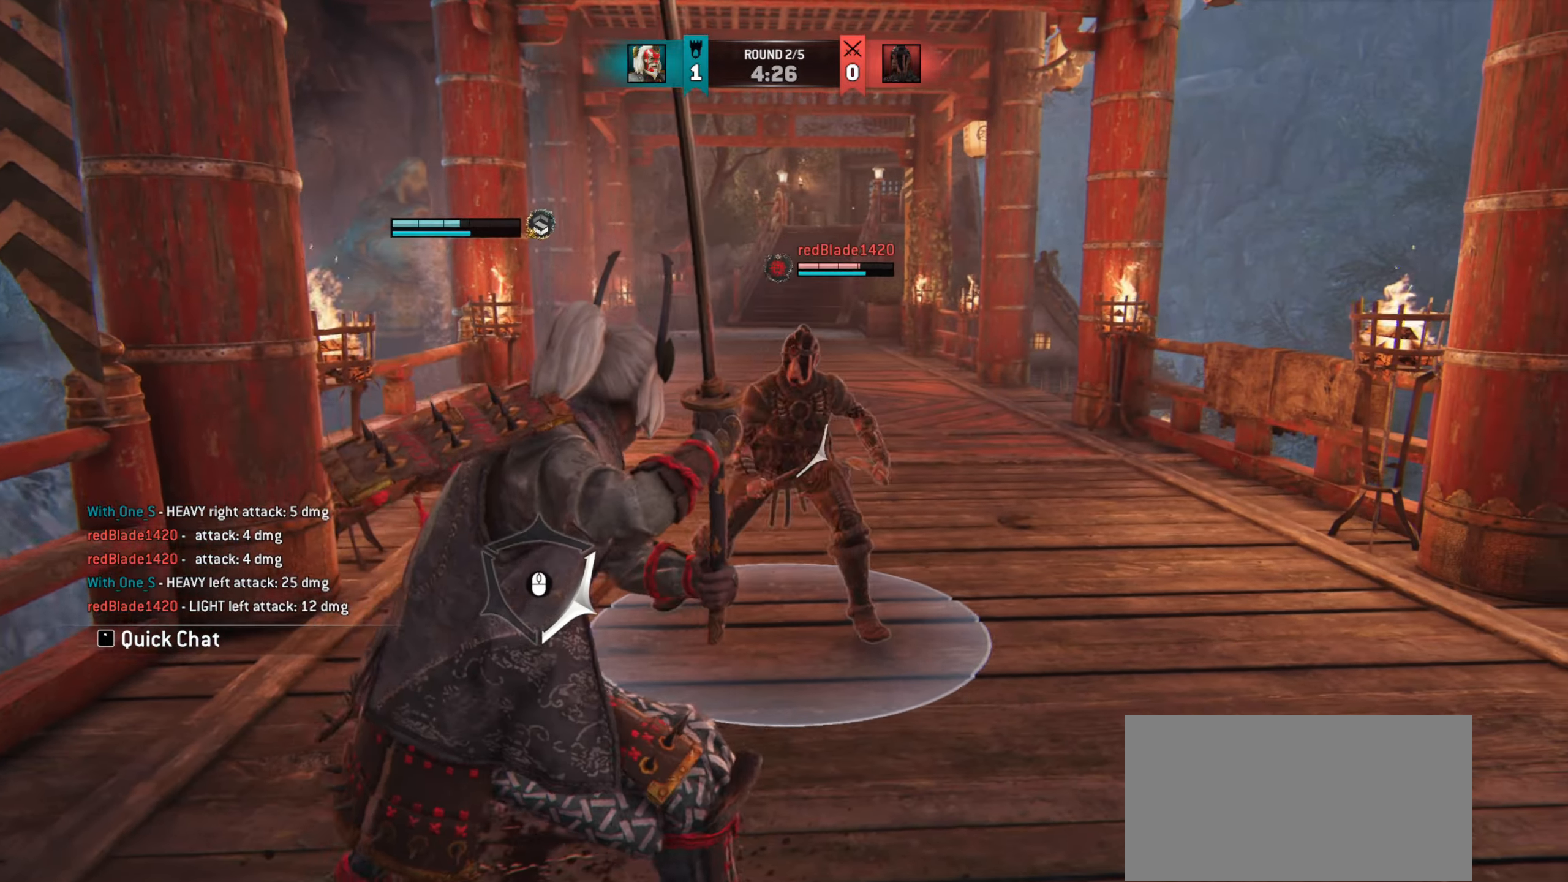
{"keys": [], "mouse": [], "events": [[84, "mouse_left", "down"], [200, "mouse_left", "up"], [250, "d", "up"]]}
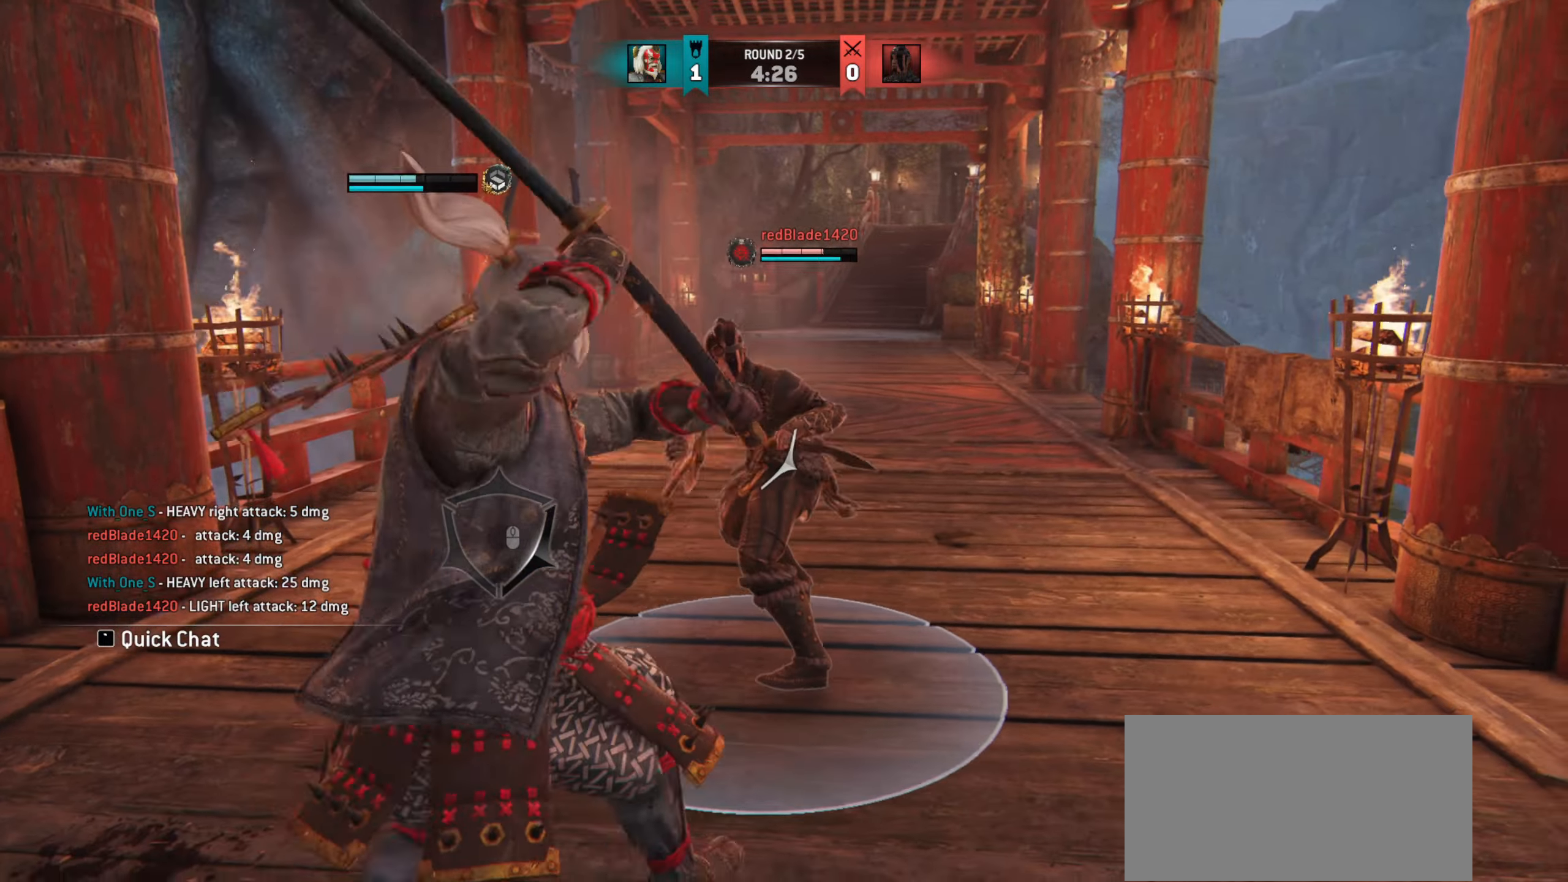
{"keys": [], "mouse": [], "events": []}
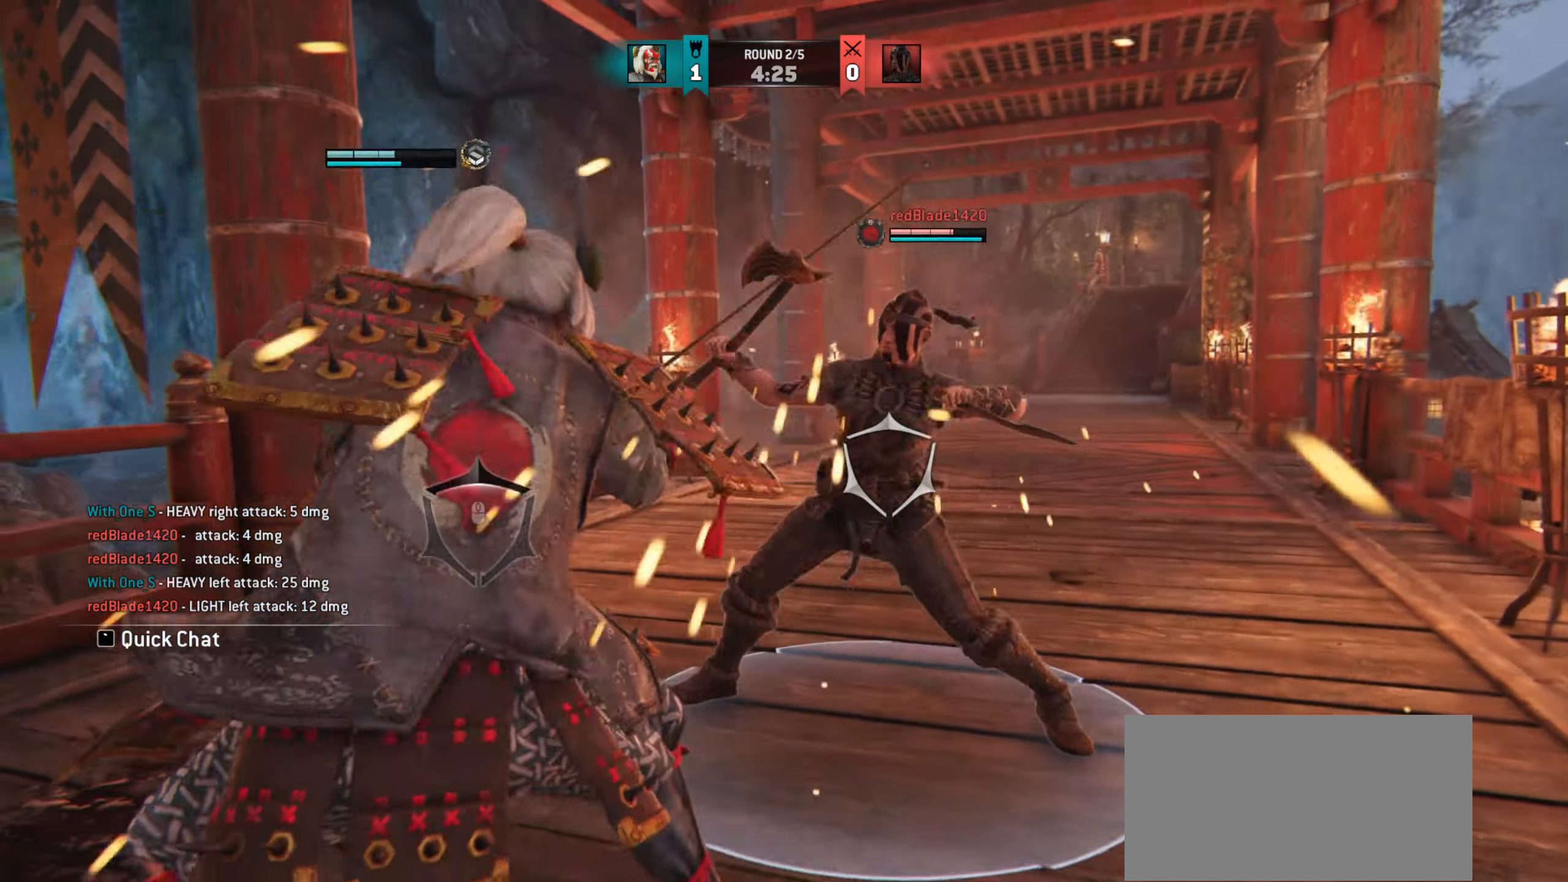
{"keys": [], "mouse": [], "events": []}
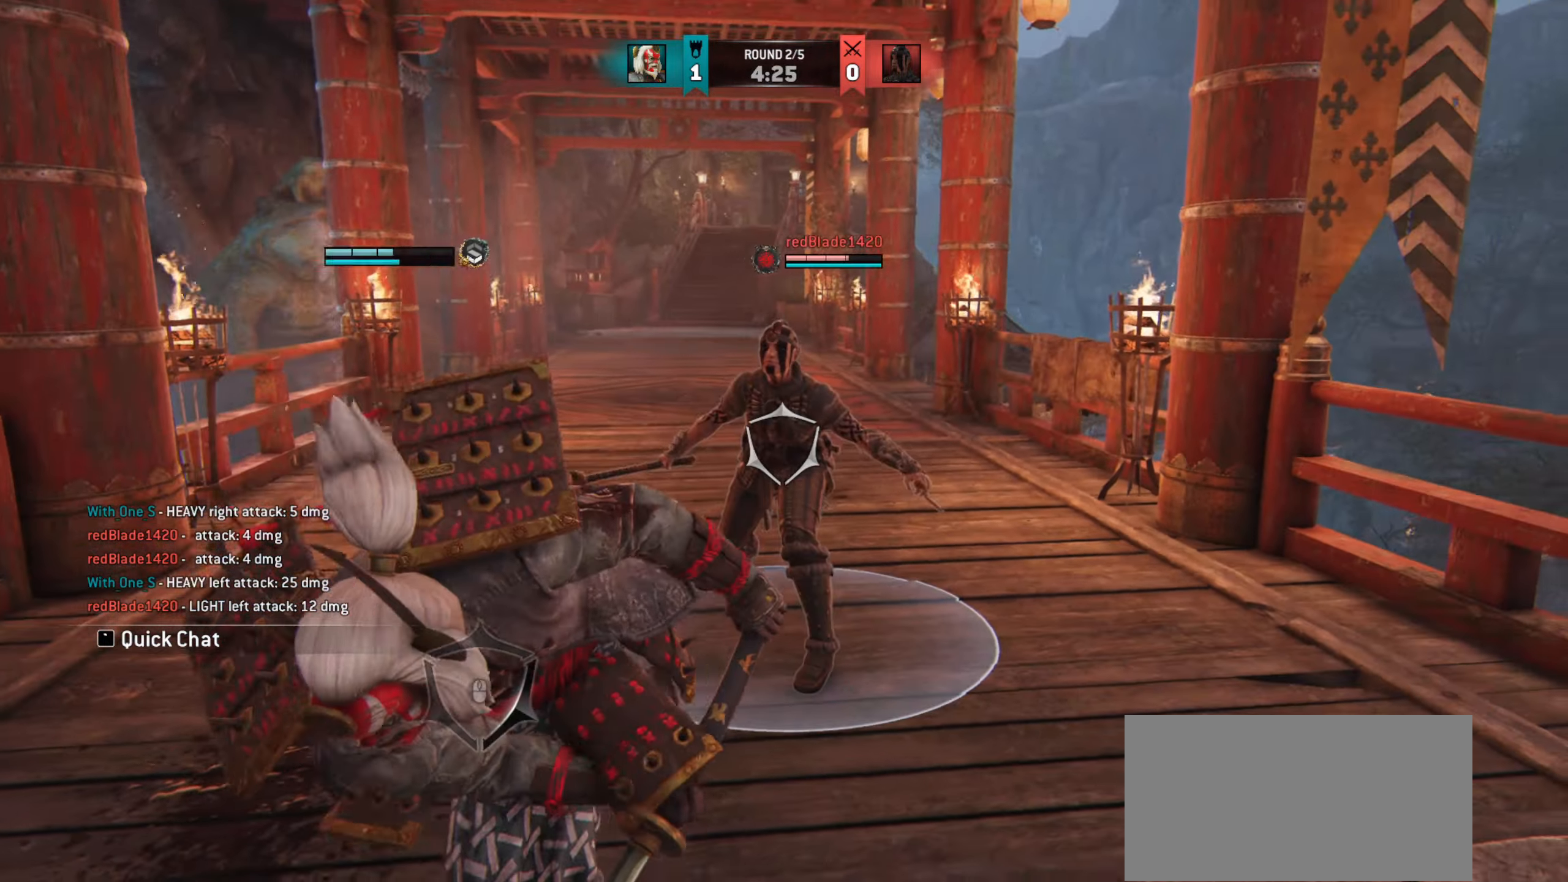
{"keys": [], "mouse": [], "events": []}
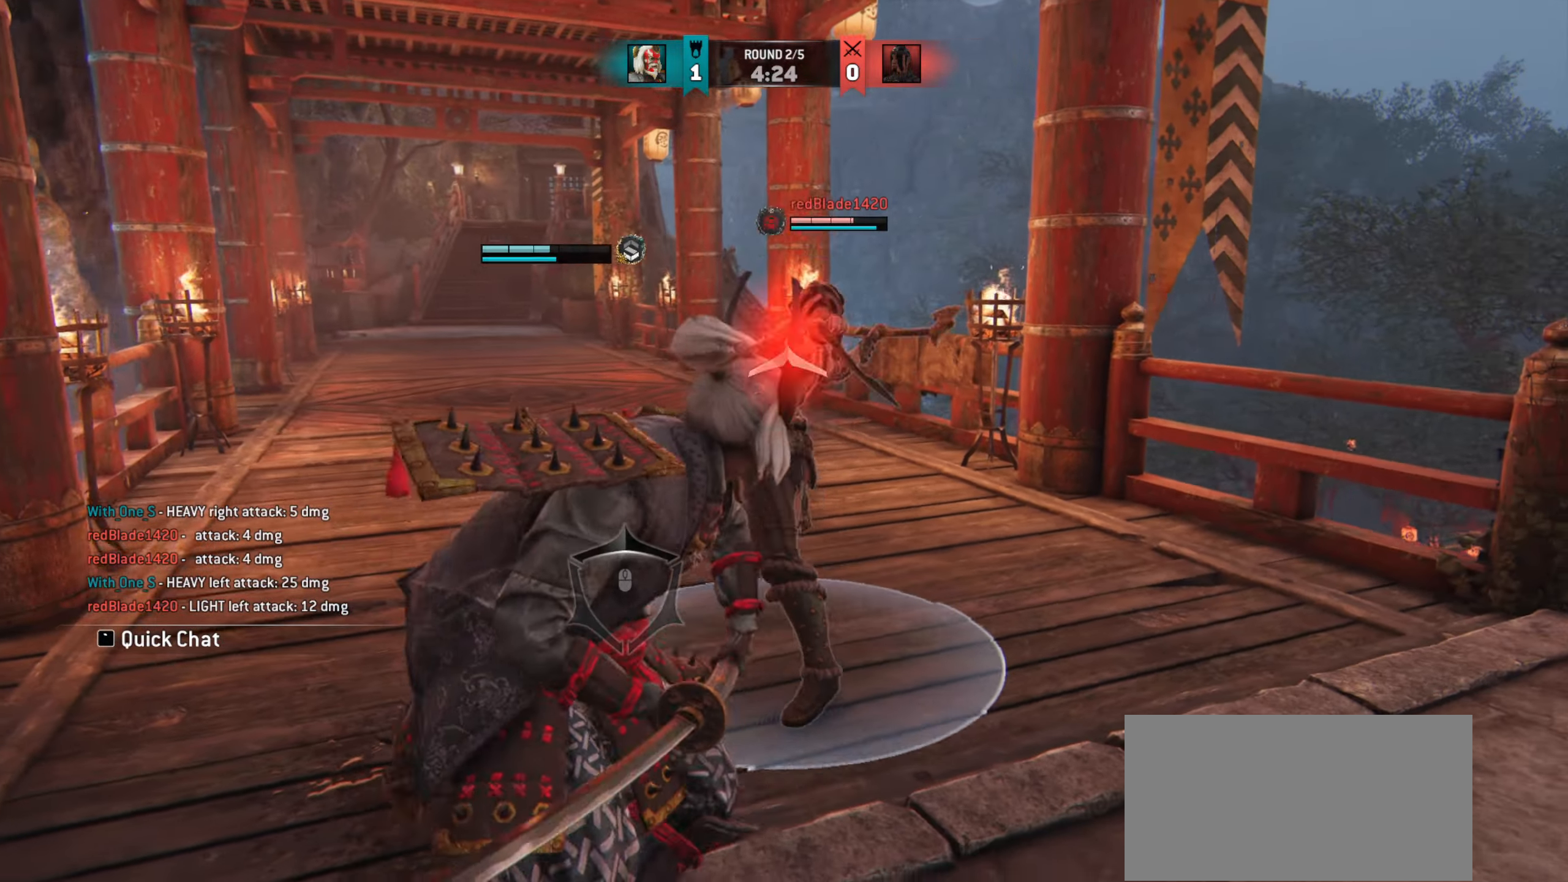
{"keys": [], "mouse": [], "events": []}
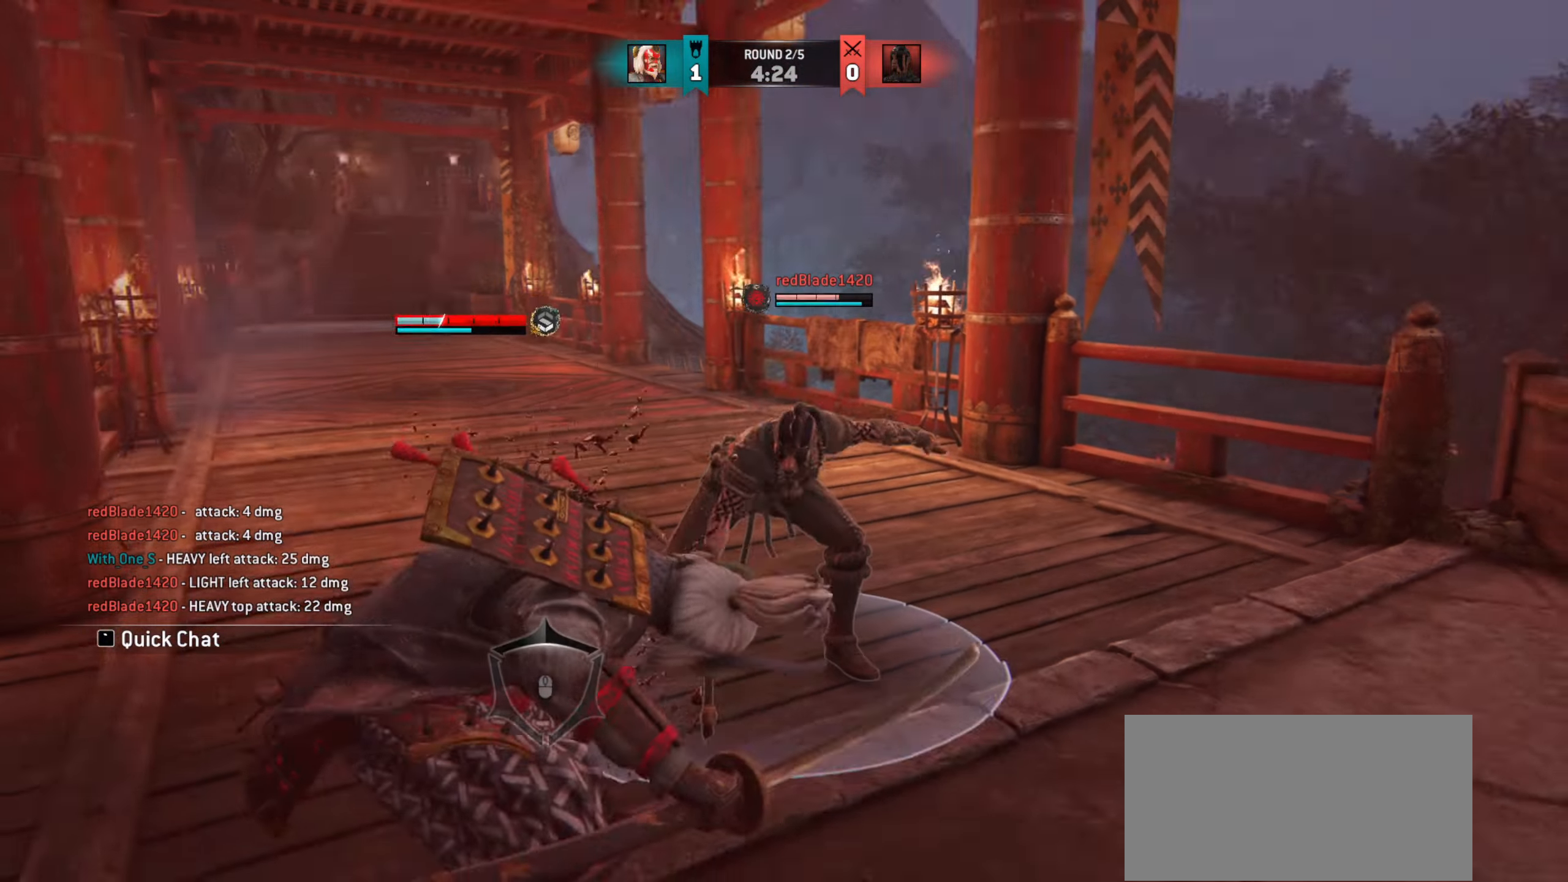
{"keys": ["d"], "mouse": [], "events": [[234, "d", "down"]]}
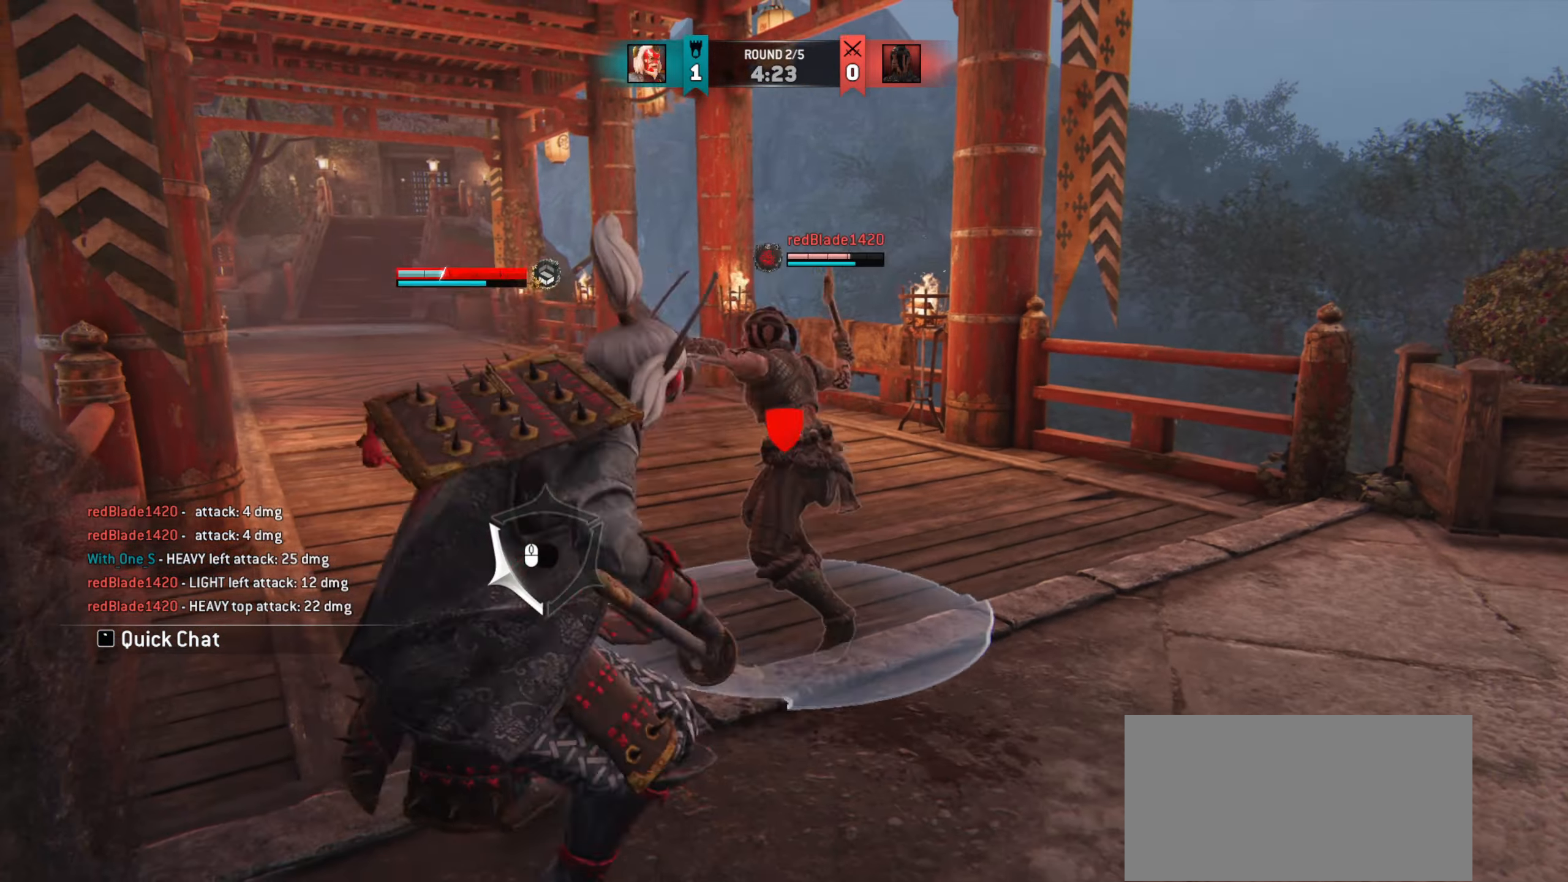
{"keys": ["d"], "mouse": [], "events": []}
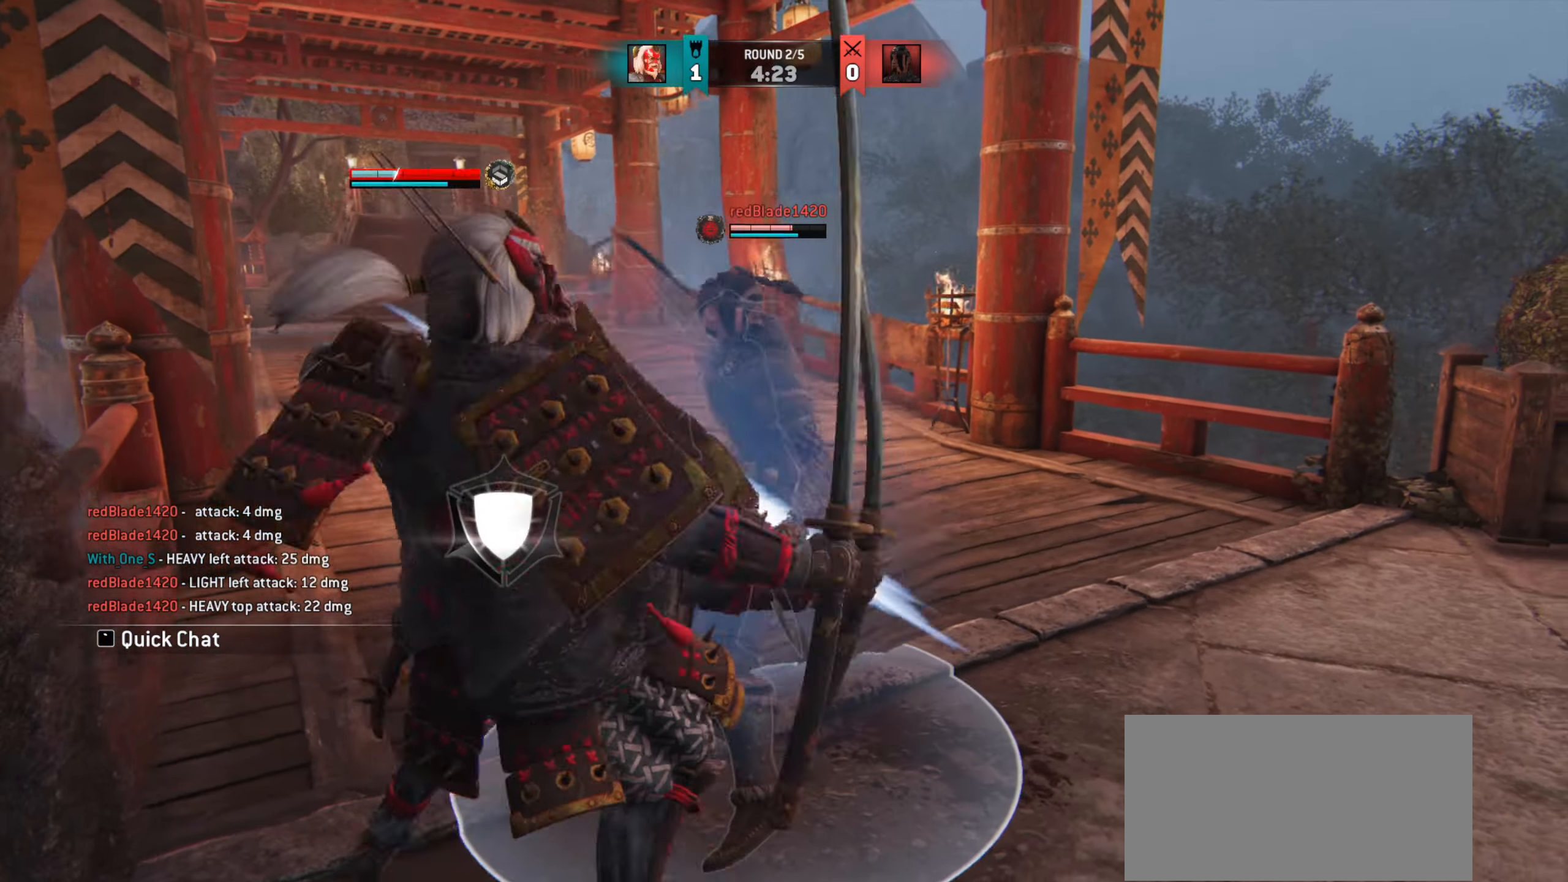
{"keys": ["d", "w"], "mouse": [], "events": [[234, "w", "down"]]}
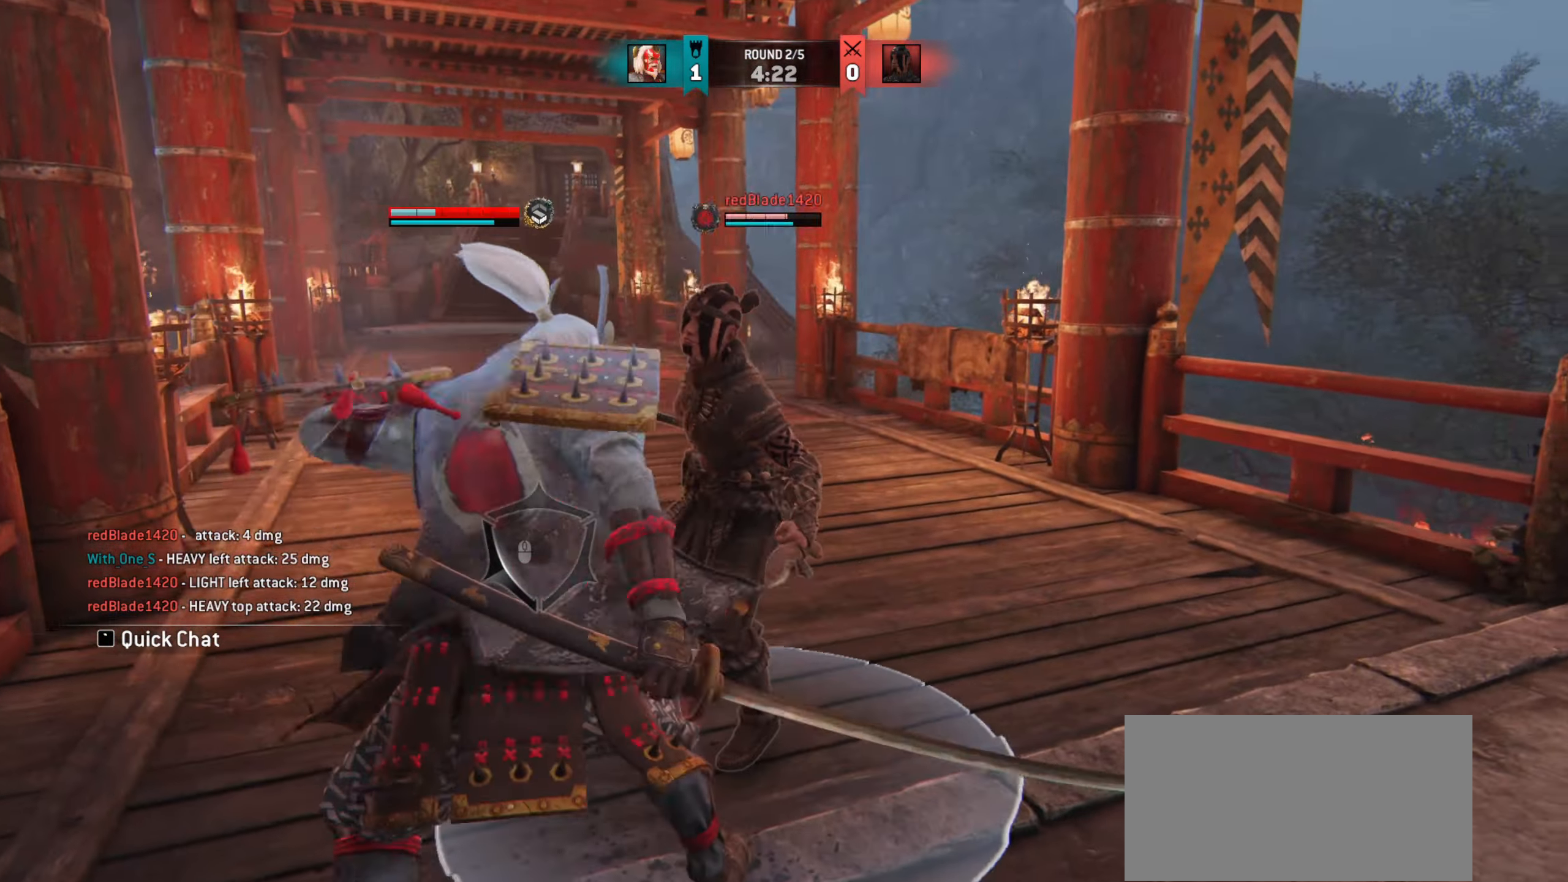
{"keys": ["d"], "mouse": [], "events": [[334, "w", "up"]]}
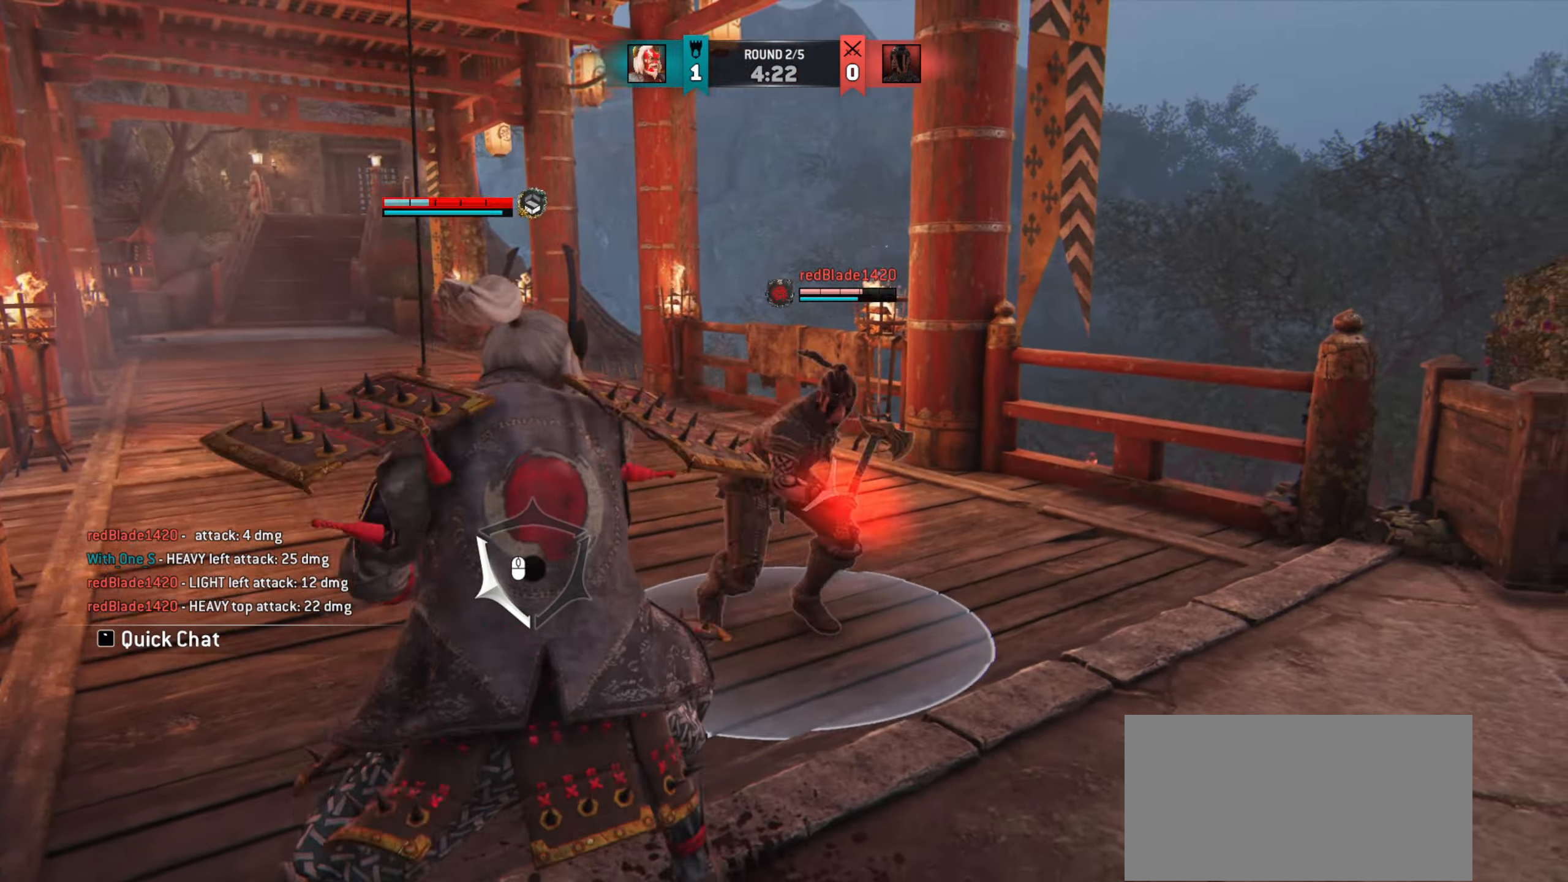
{"keys": ["w"], "mouse": [], "events": [[200, "d", "up"], [417, "w", "down"]]}
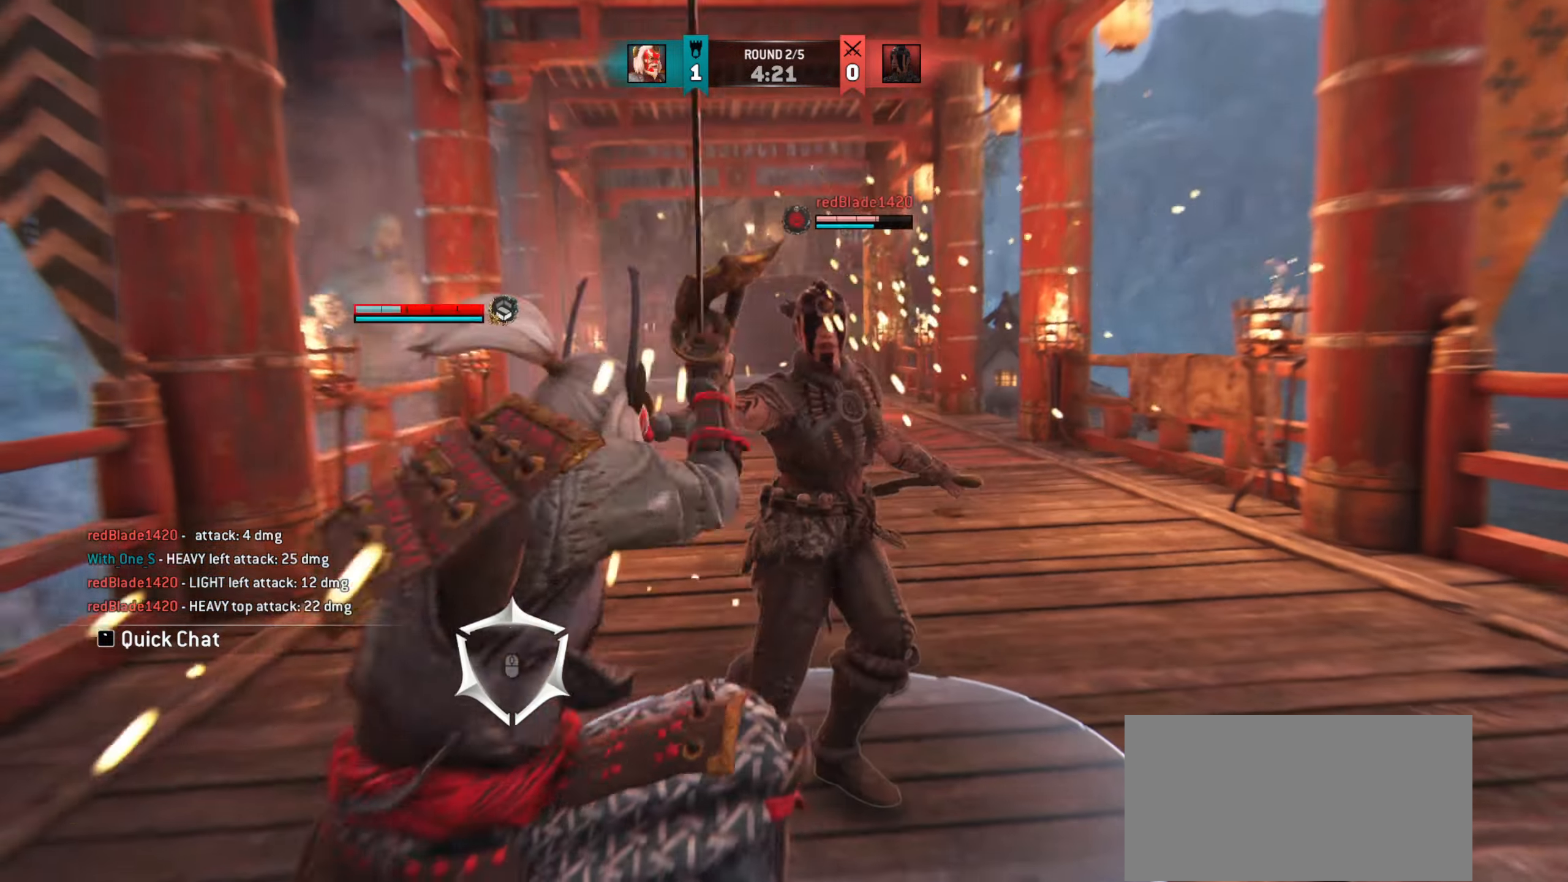
{"keys": ["w"], "mouse": ["left"], "events": [[484, "mouse_left", "down"]]}
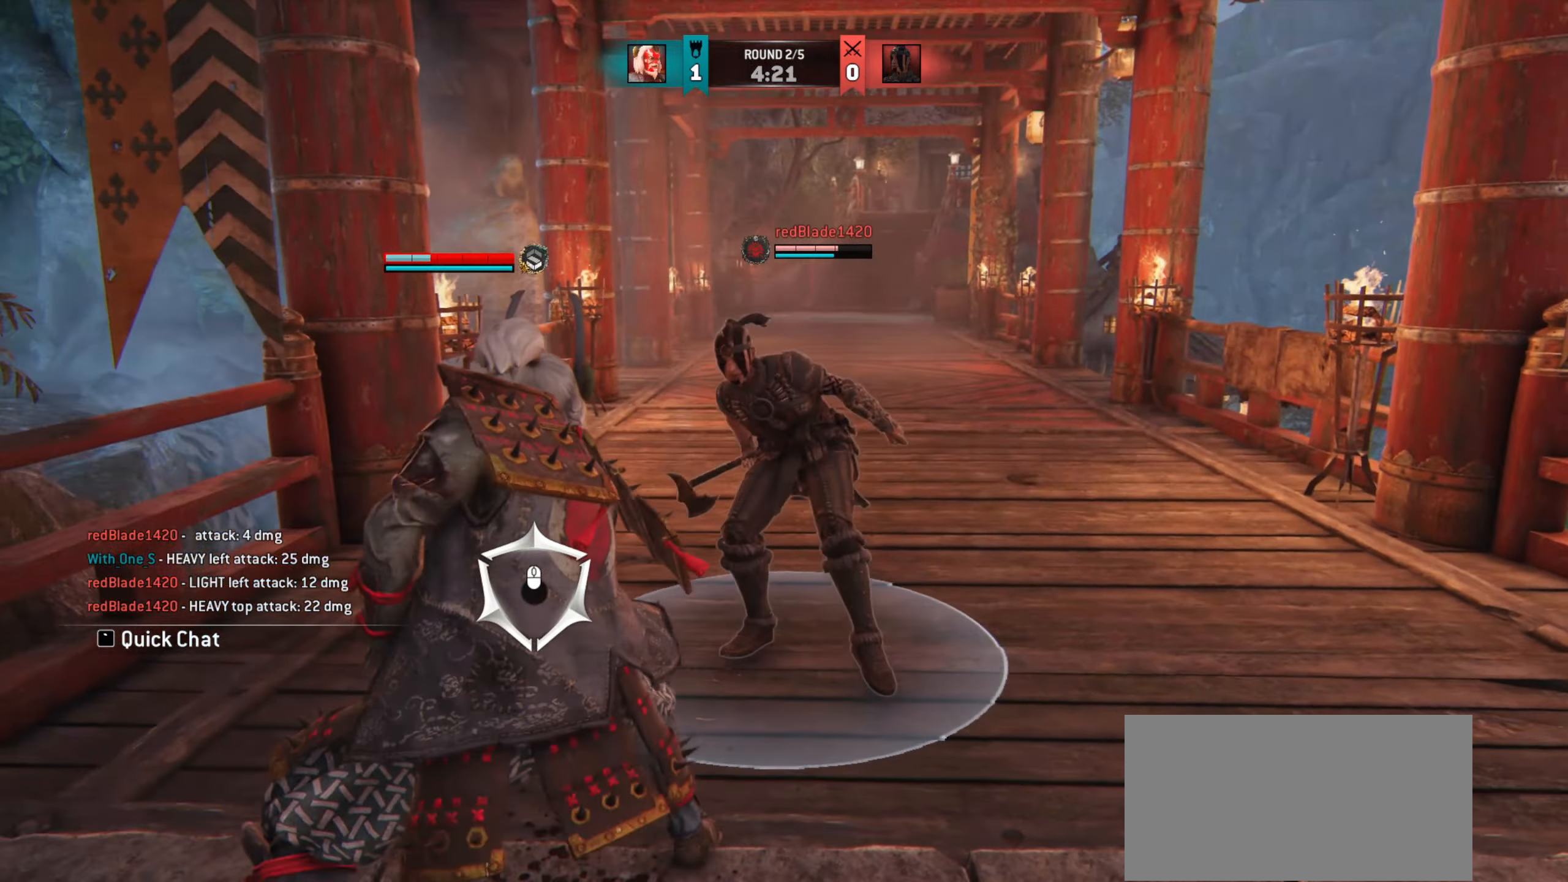
{"keys": [], "mouse": [], "events": [[83, "mouse_left", "up"], [500, "w", "up"]]}
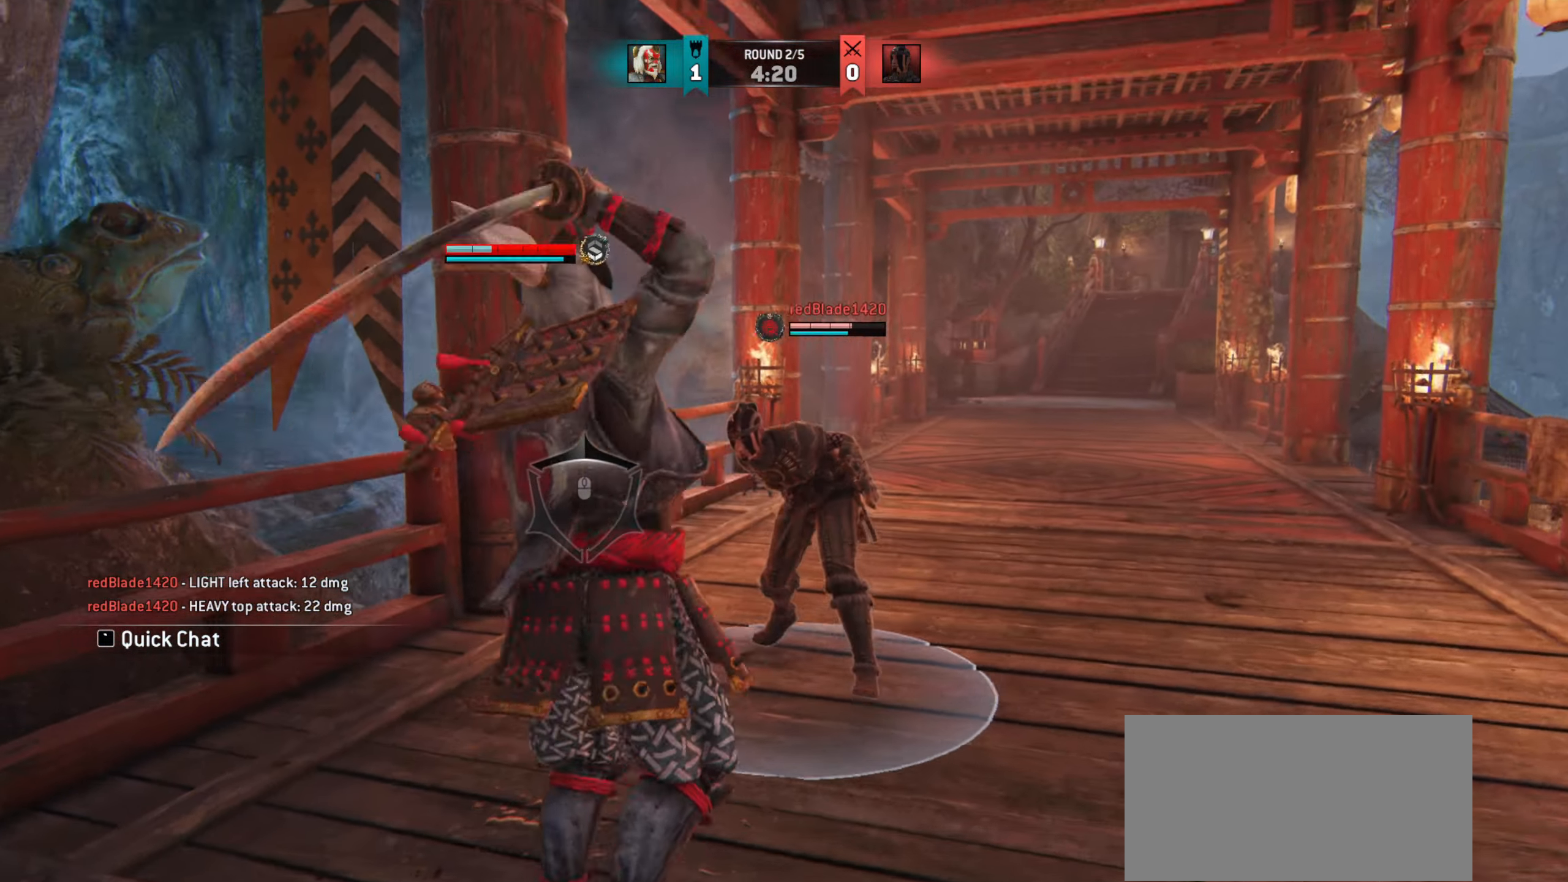
{"keys": [], "mouse": [], "events": []}
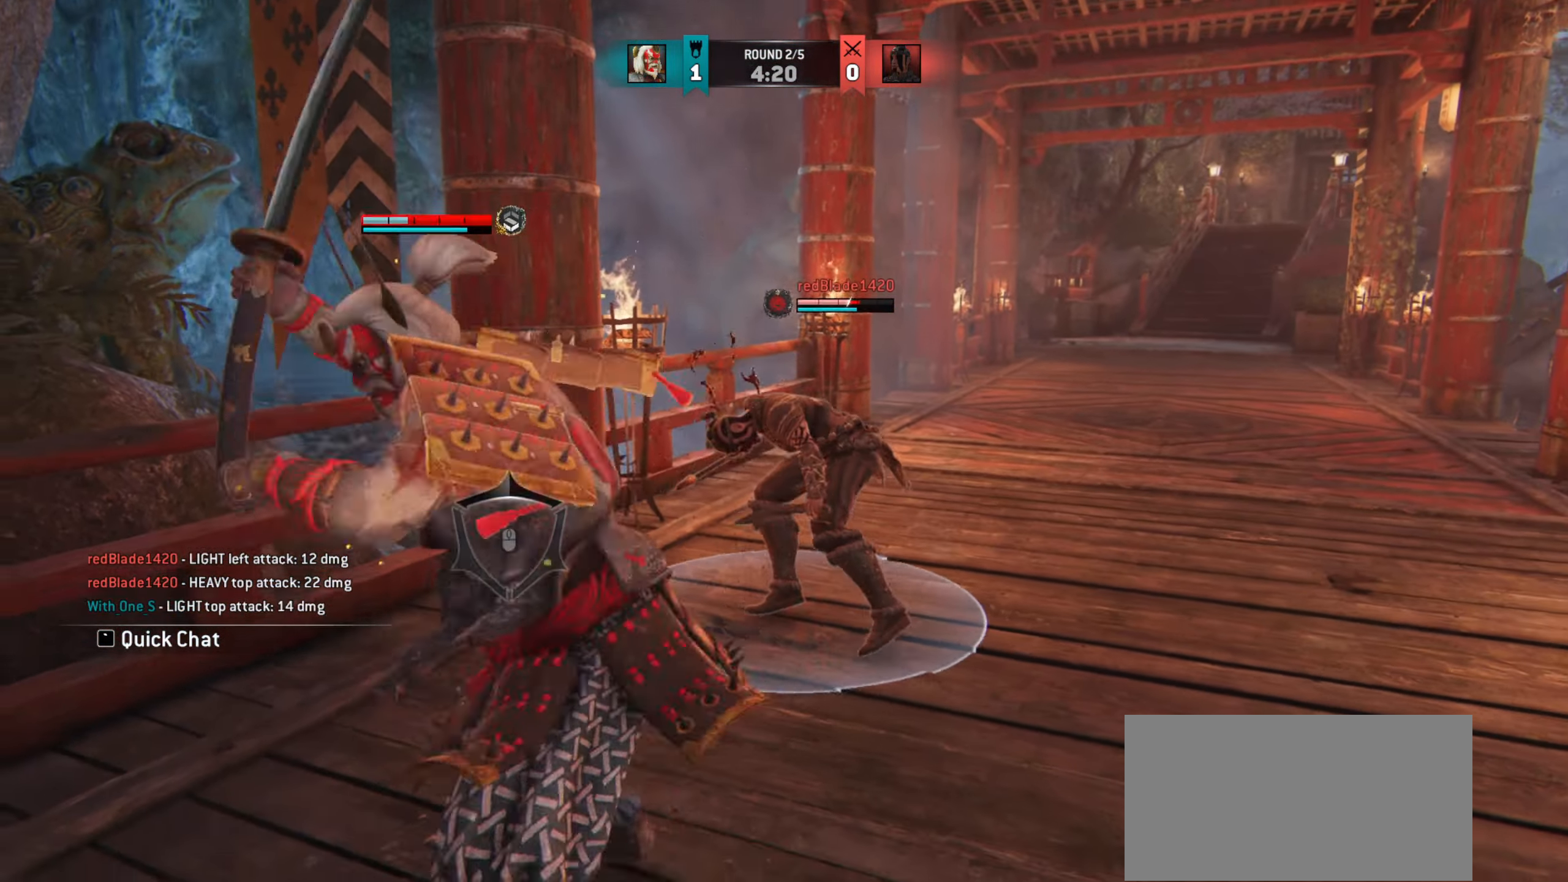
{"keys": [], "mouse": [], "events": []}
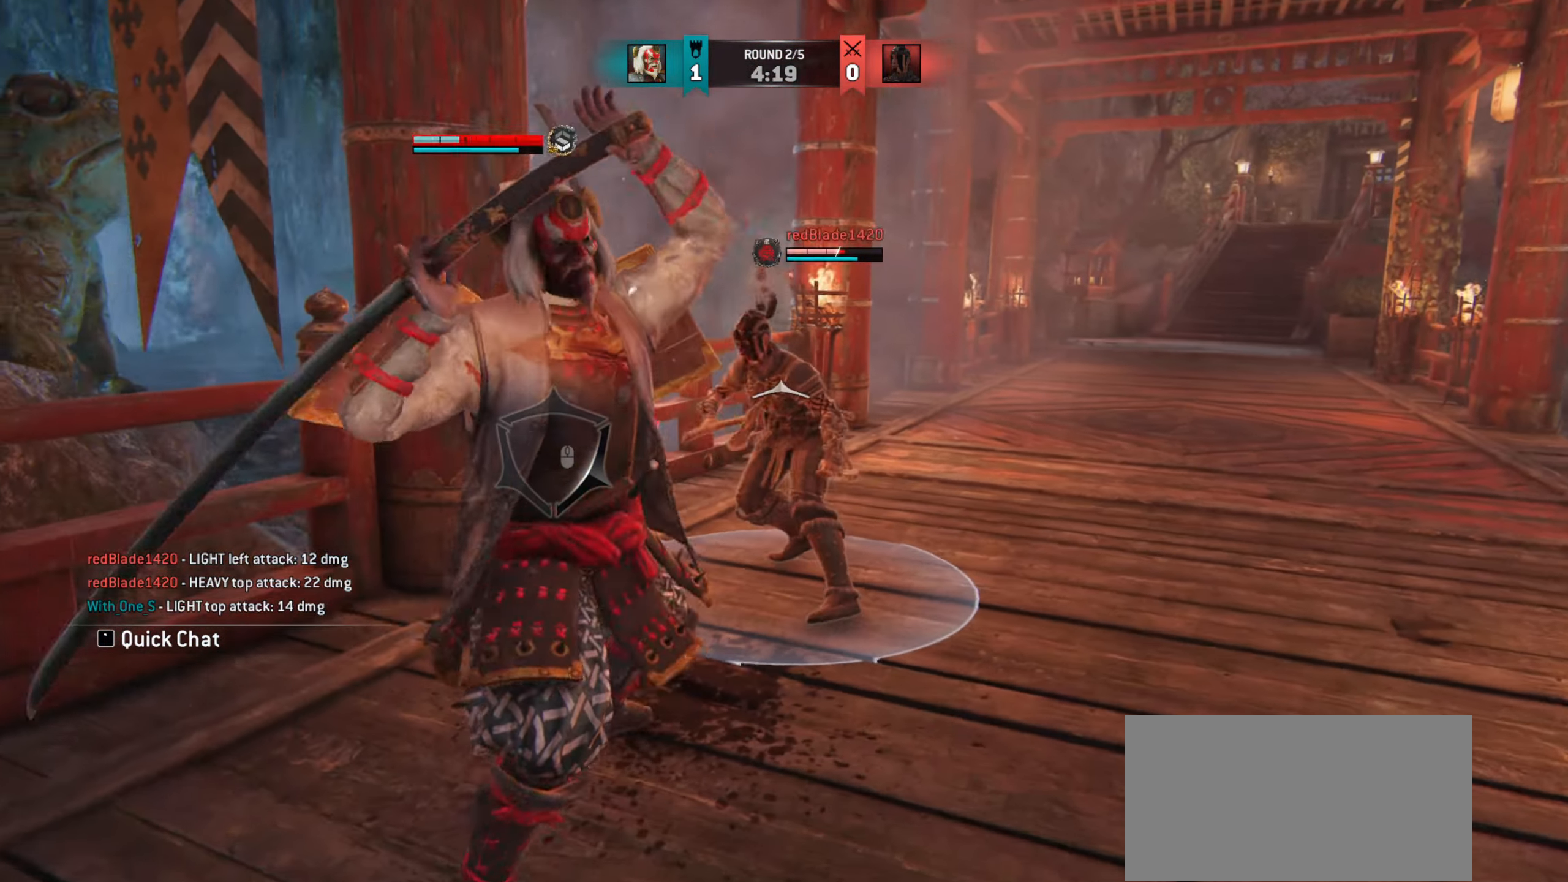
{"keys": ["a"], "mouse": [], "events": [[301, "a", "down"]]}
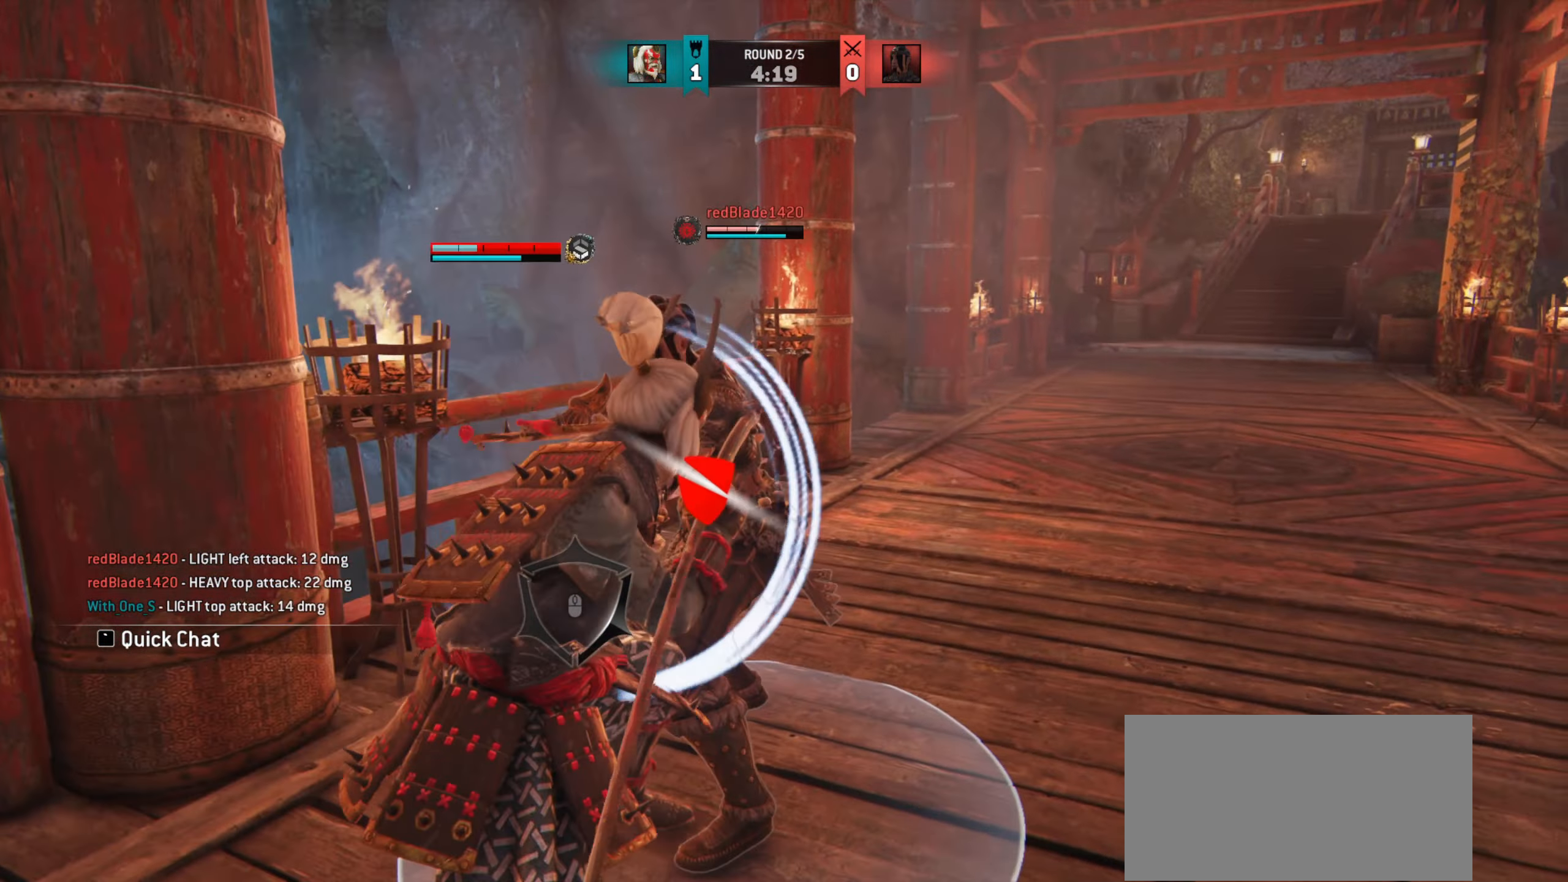
{"keys": [], "mouse": [], "events": [[417, "a", "up"]]}